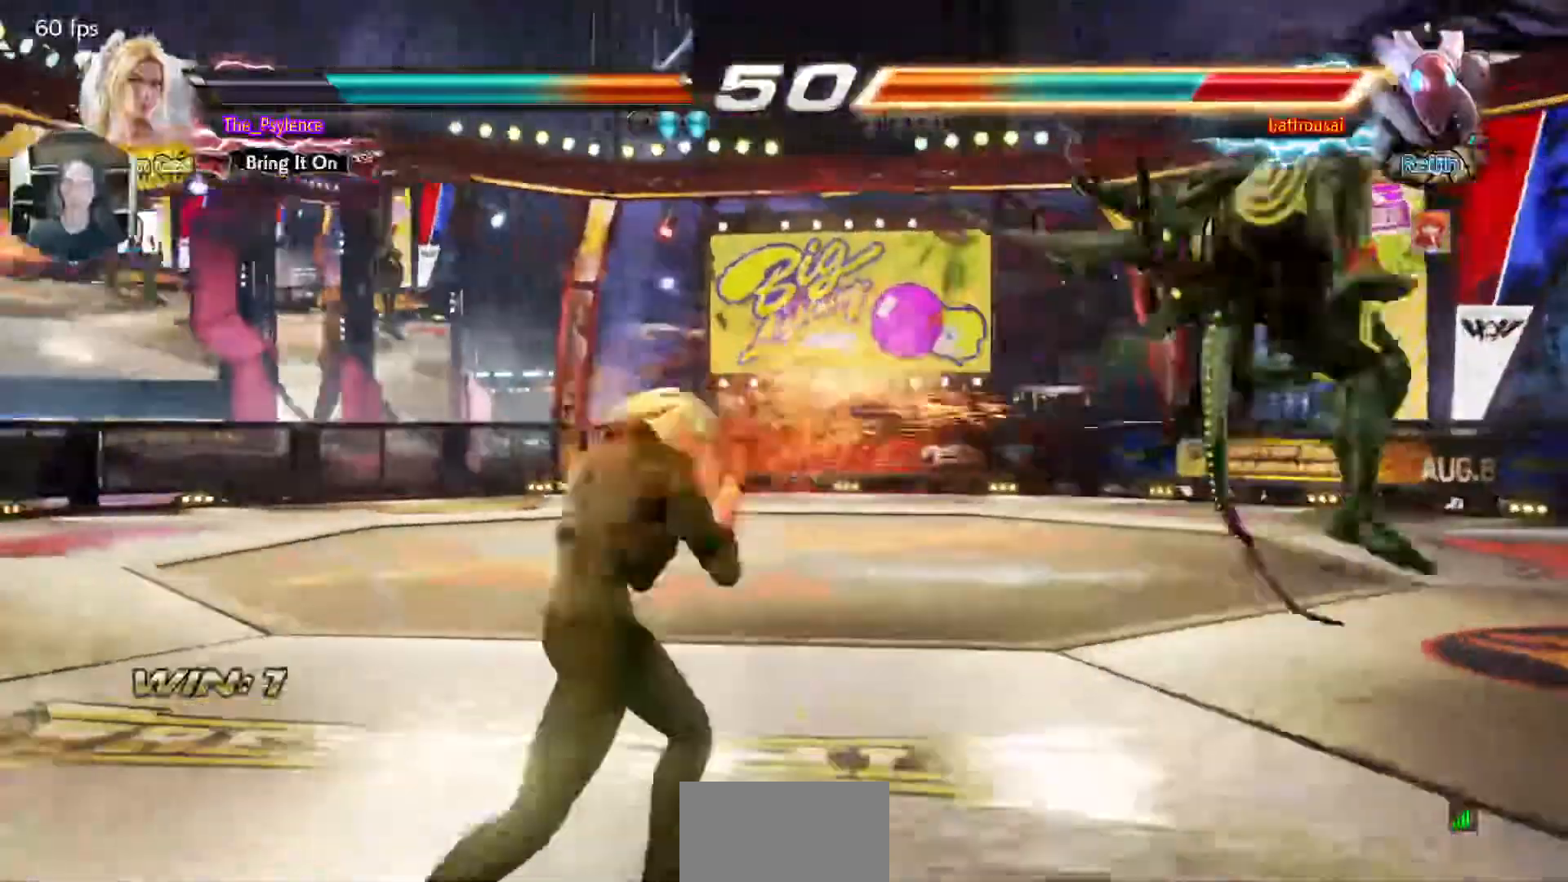
Gameplay with a controller (arcade stick); each line is a JSON object with the inputs held at the frame after it. "events" lists button and stick changes between this image and that frame as [ms after this image, input, new state], when the widget could be followed in between. Not read: L3 R3.
{"buttons": [], "events": [[50, "DPAD_RIGHT", "up"], [150, "DPAD_RIGHT", "down"], [483, "DPAD_RIGHT", "up"]]}
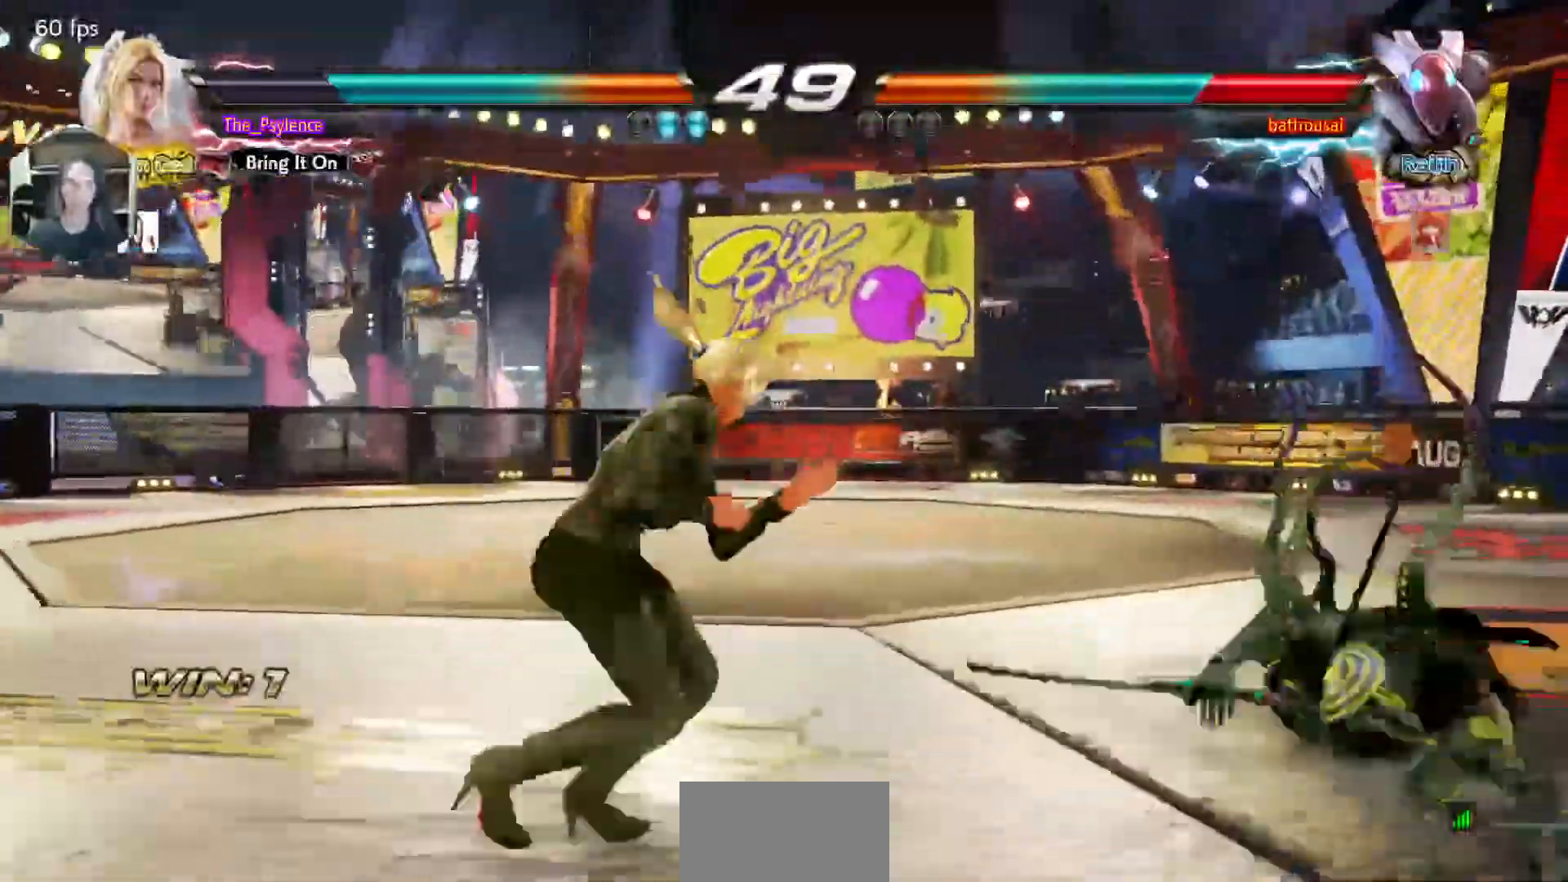
{"buttons": ["TRIANGLE"], "events": [[17, "DPAD_DOWN", "down"], [67, "DPAD_RIGHT", "down"], [100, "DPAD_DOWN", "up"], [117, "TRIANGLE", "down"], [200, "DPAD_RIGHT", "up"]]}
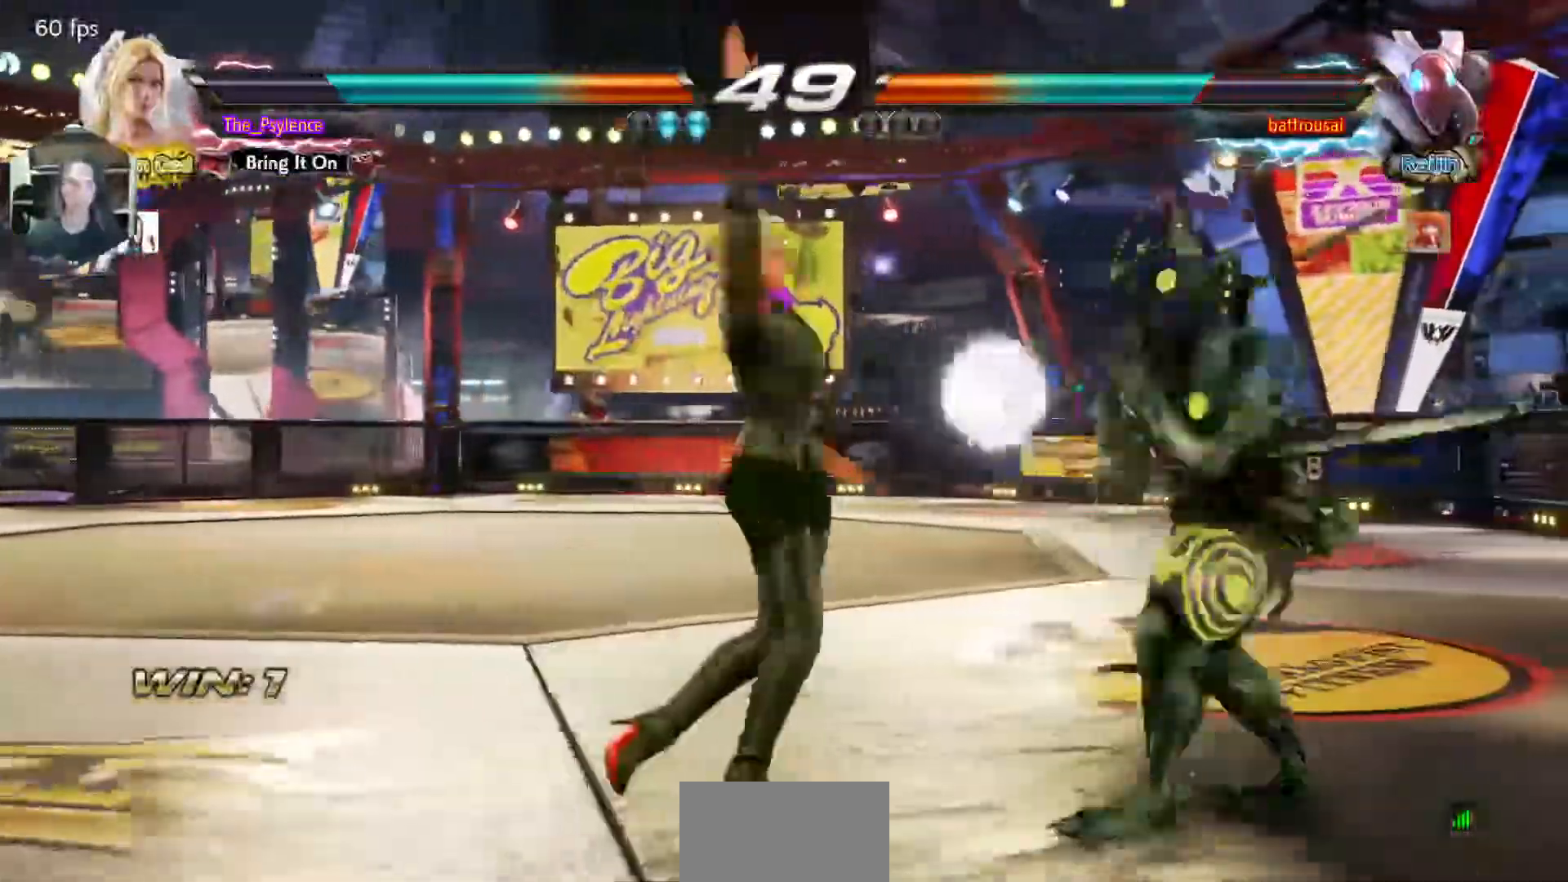
{"buttons": ["DPAD_DOWN", "DPAD_LEFT"], "events": [[183, "TRIANGLE", "up"], [350, "DPAD_DOWN", "down"], [350, "DPAD_LEFT", "down"]]}
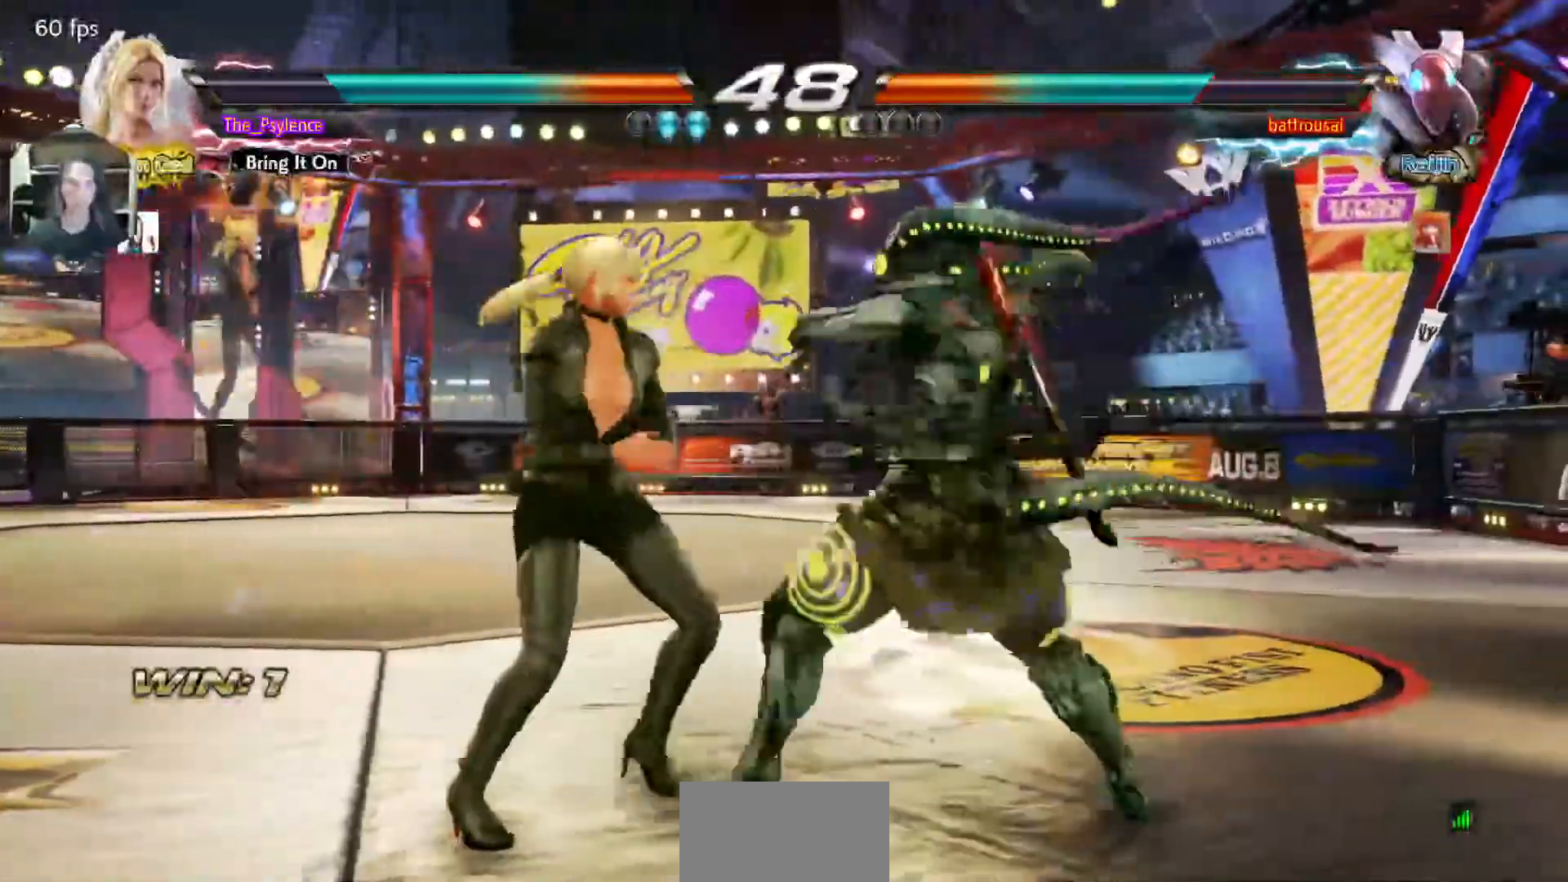
{"buttons": ["SQUARE", "TRIANGLE"], "events": [[100, "DPAD_LEFT", "up"], [117, "DPAD_DOWN", "up"], [117, "SQUARE", "down"], [233, "TRIANGLE", "down"]]}
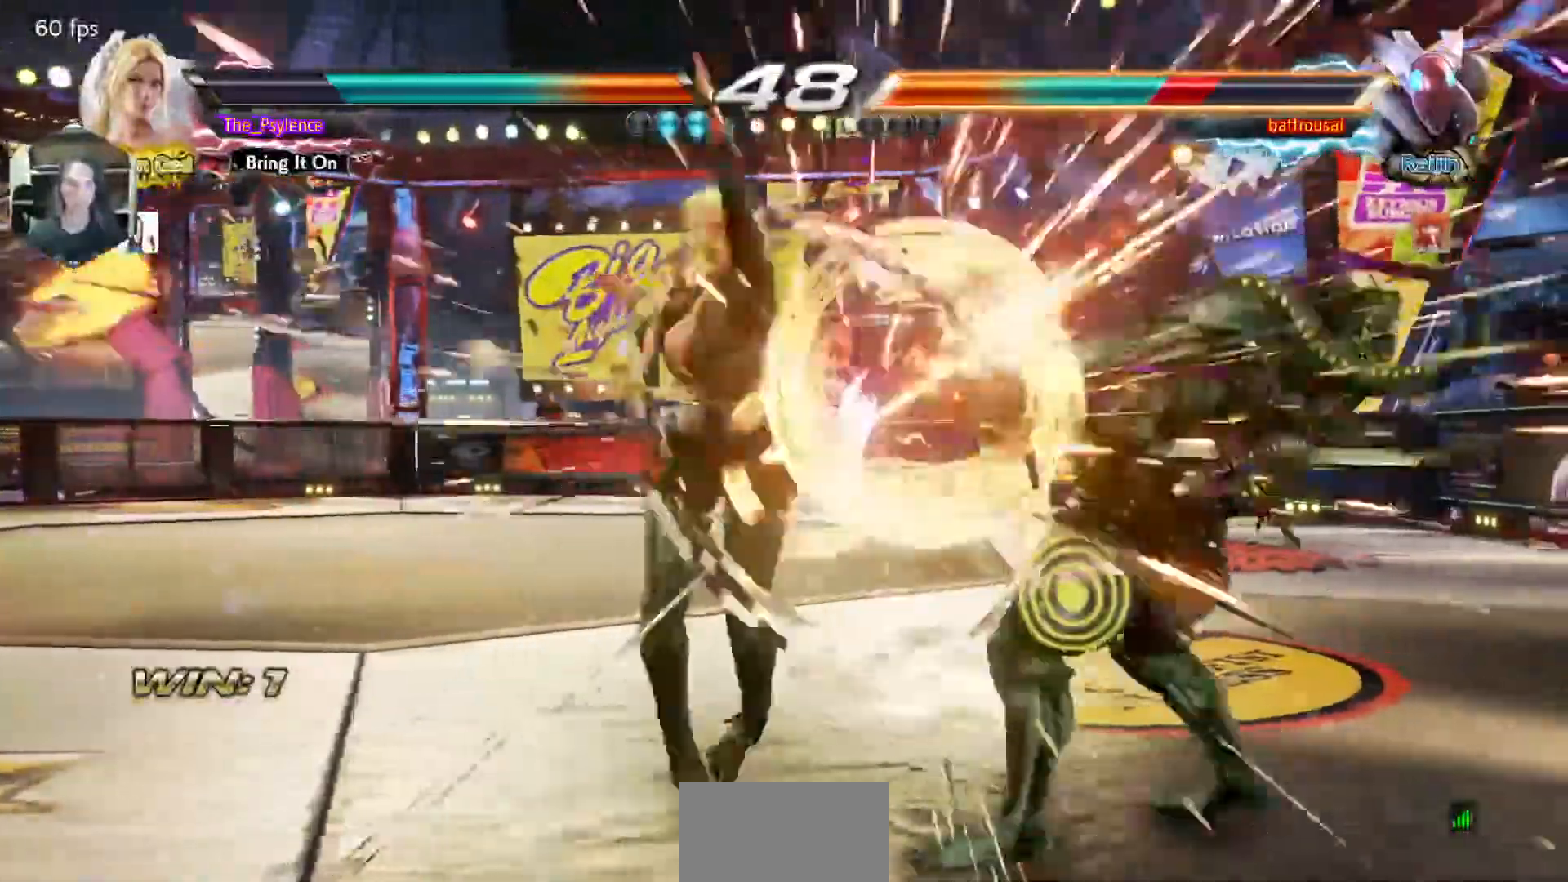
{"buttons": ["SQUARE", "TRIANGLE"], "events": []}
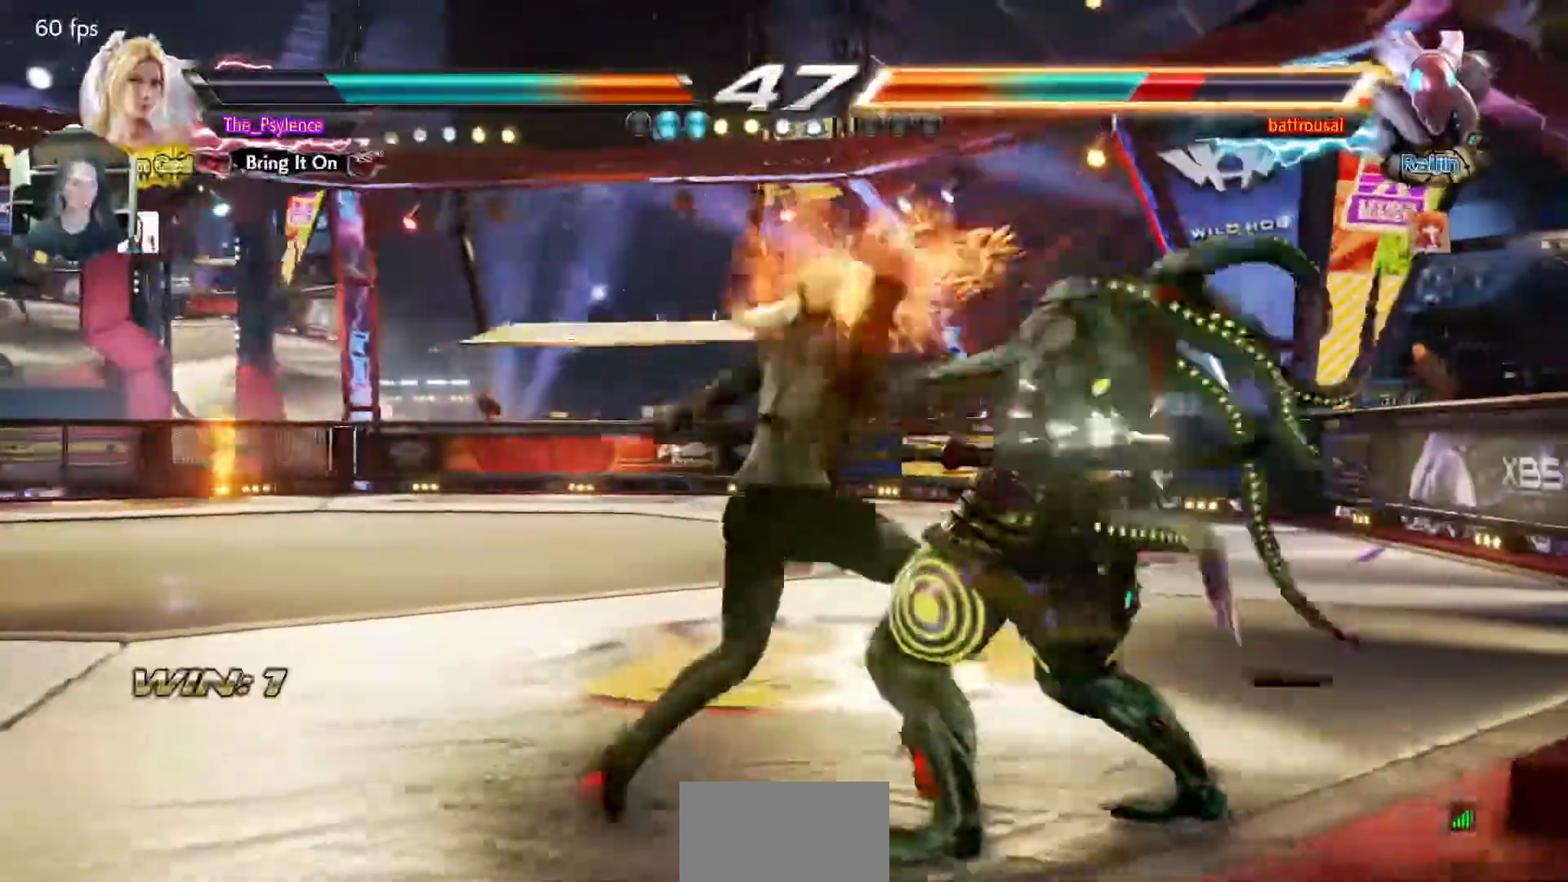
{"buttons": [], "events": [[183, "SQUARE", "up"], [200, "TRIANGLE", "up"]]}
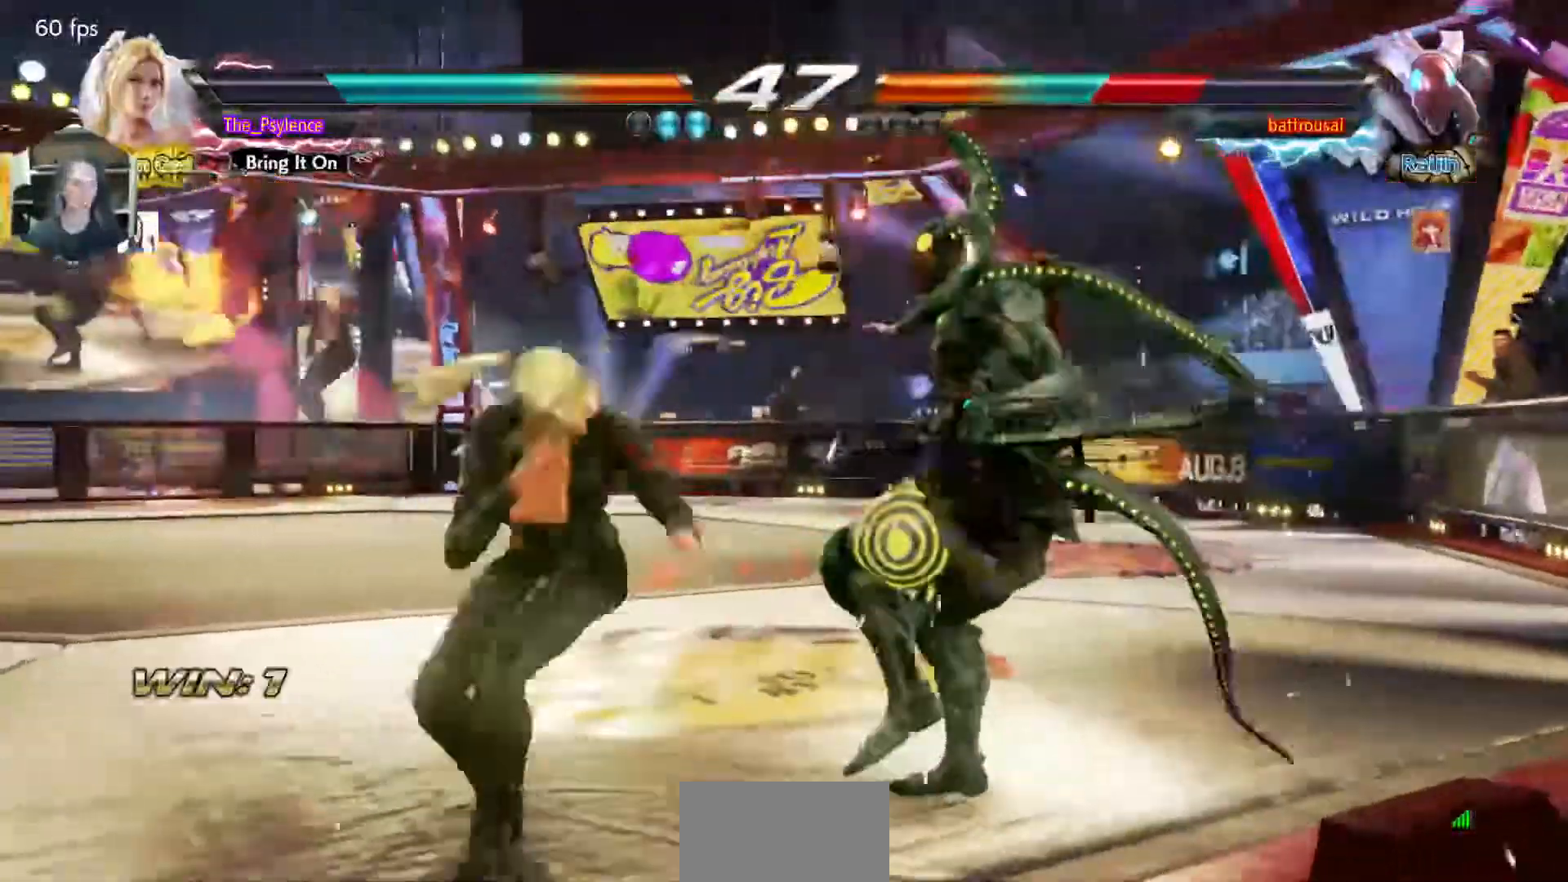
{"buttons": ["TRIANGLE"], "events": [[67, "DPAD_DOWN", "down"], [83, "DPAD_RIGHT", "down"], [117, "CROSS", "down"], [167, "DPAD_DOWN", "up"], [183, "DPAD_RIGHT", "up"], [217, "CROSS", "up"], [350, "TRIANGLE", "down"]]}
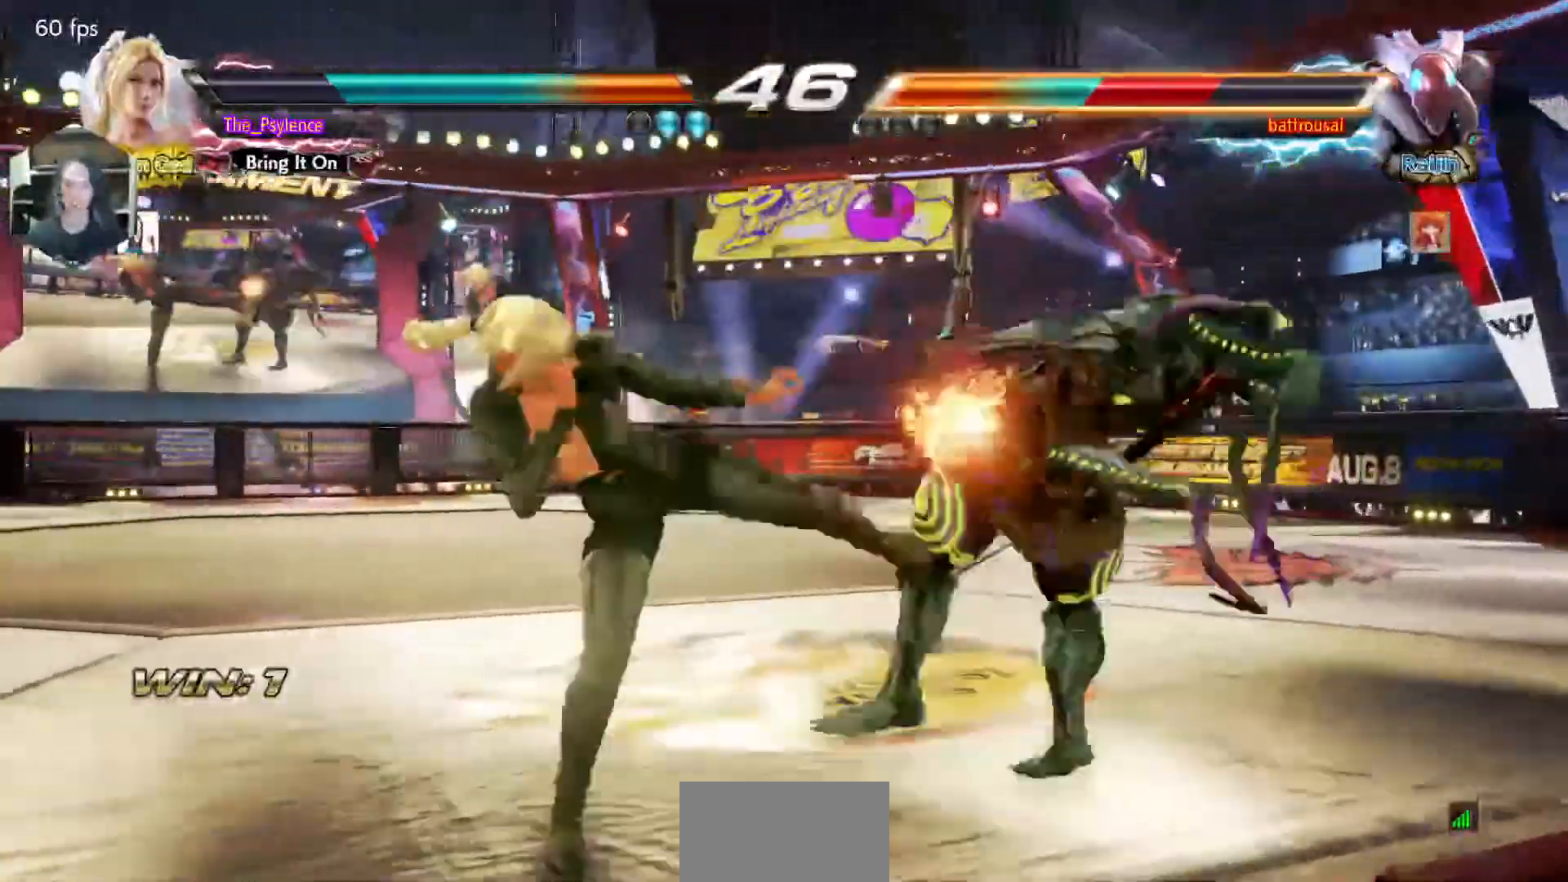
{"buttons": ["CROSS", "DPAD_DOWN", "DPAD_RIGHT"], "events": [[50, "TRIANGLE", "up"], [433, "DPAD_DOWN", "down"], [433, "DPAD_RIGHT", "down"], [467, "CROSS", "down"]]}
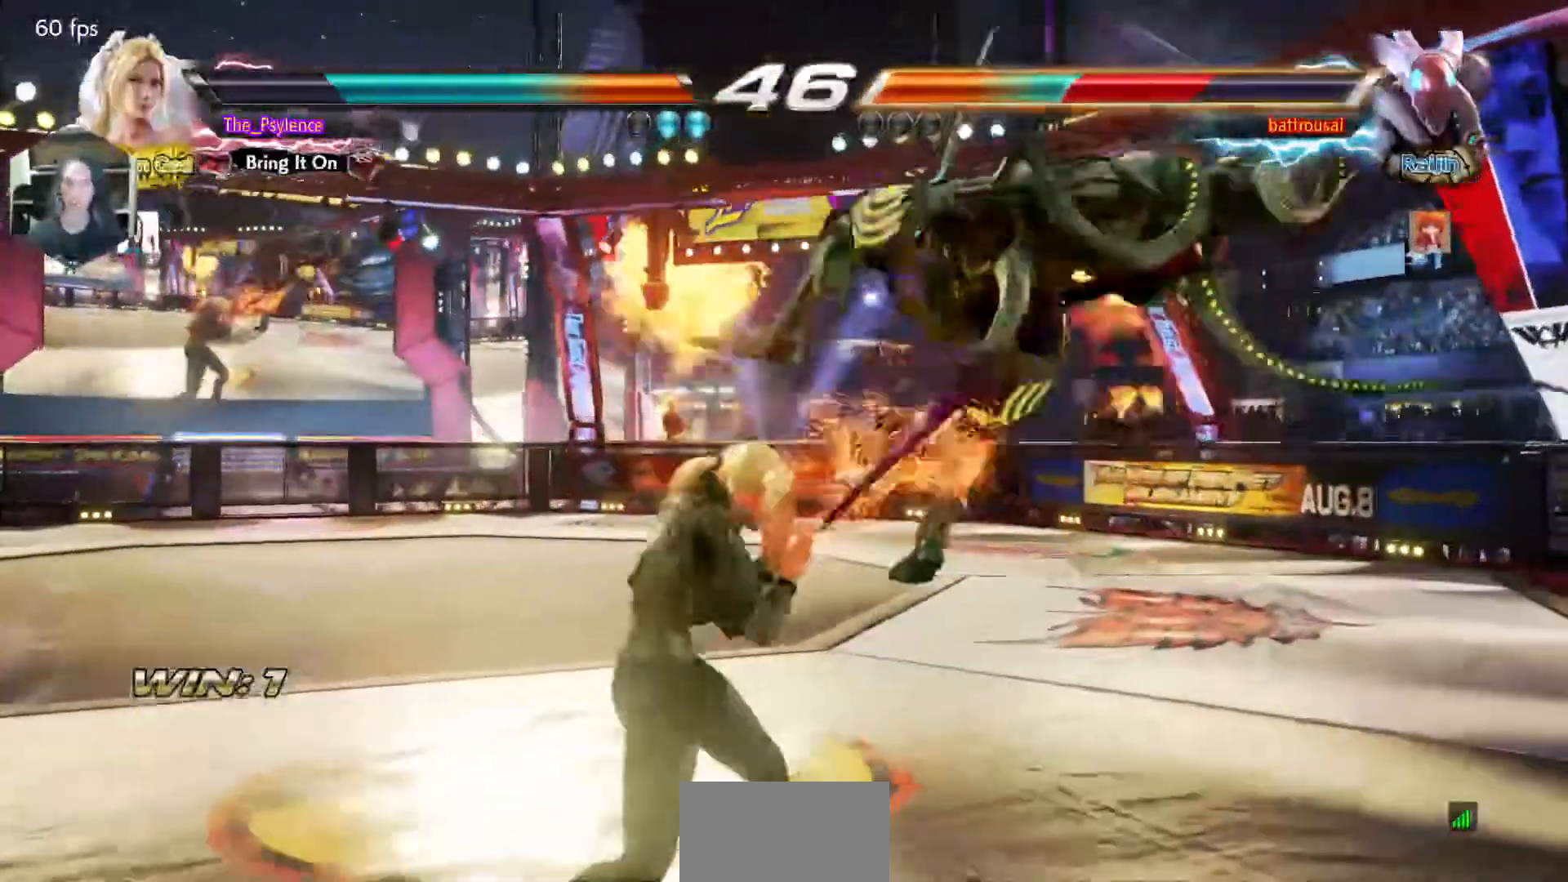
{"buttons": ["CIRCLE"], "events": [[17, "DPAD_DOWN", "up"], [17, "DPAD_RIGHT", "up"], [50, "CROSS", "up"], [117, "TRIANGLE", "down"], [233, "TRIANGLE", "up"], [467, "CIRCLE", "down"]]}
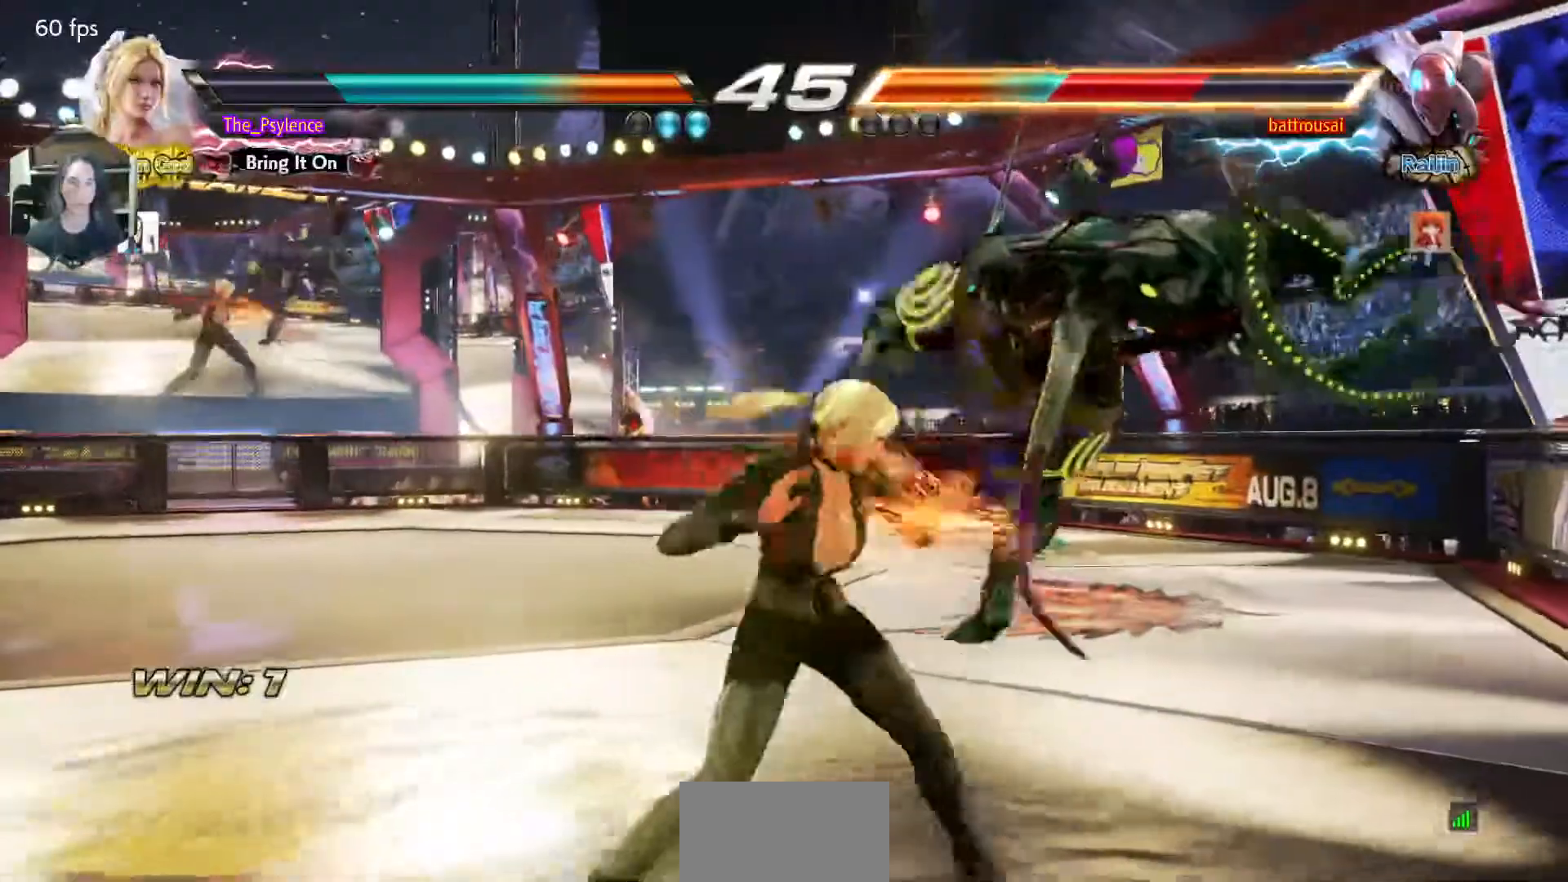
{"buttons": [], "events": [[67, "CIRCLE", "up"]]}
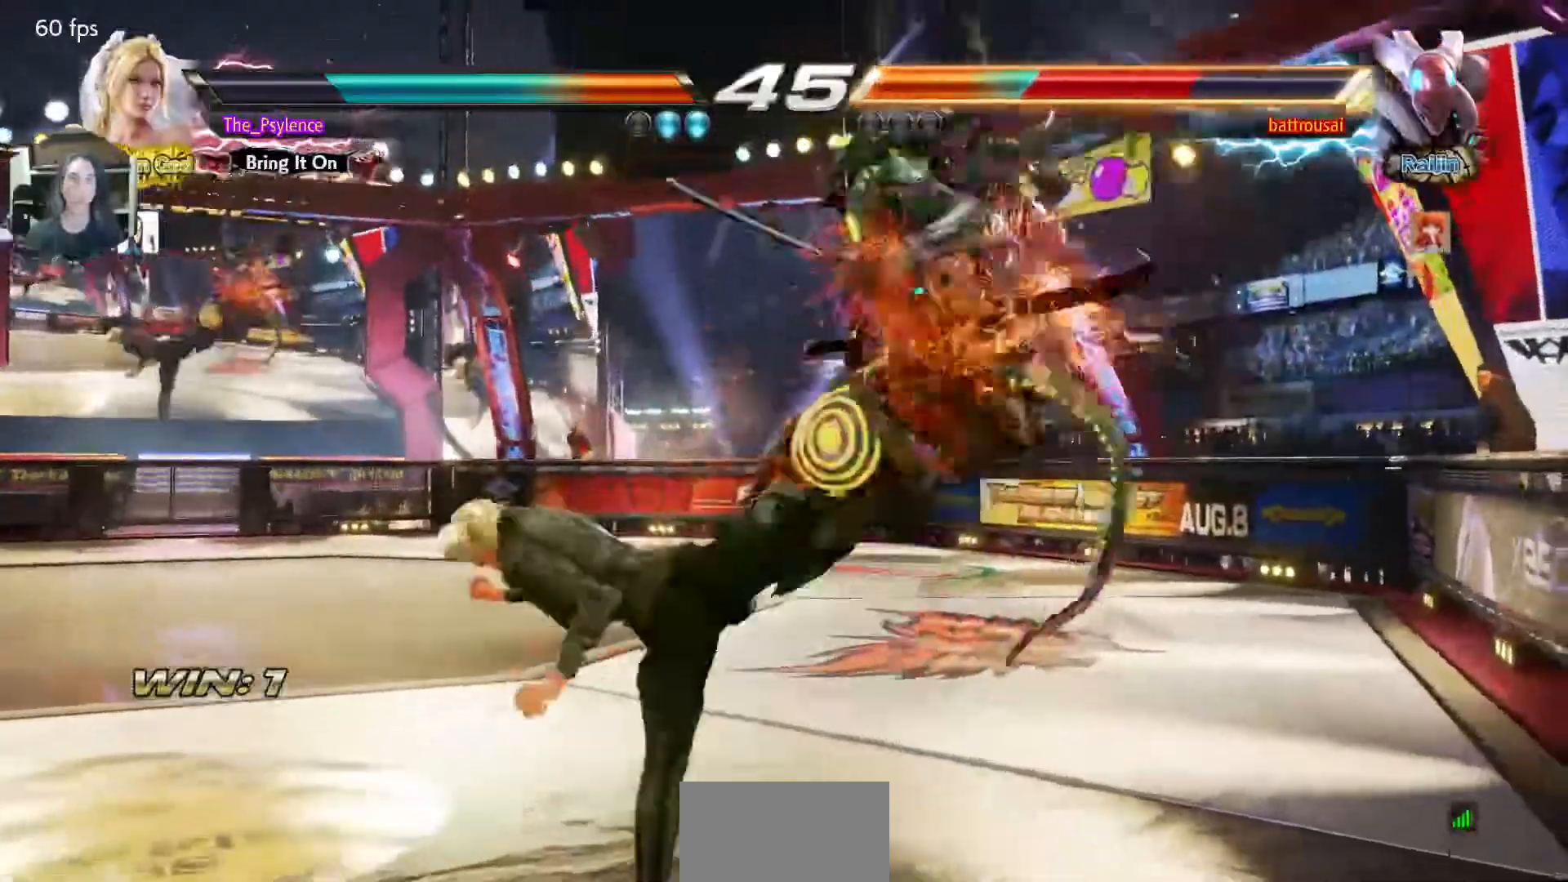
{"buttons": [], "events": [[317, "DPAD_DOWN", "down"], [333, "DPAD_RIGHT", "down"], [383, "CROSS", "down"], [417, "DPAD_DOWN", "up"], [417, "DPAD_RIGHT", "up"], [467, "CROSS", "up"]]}
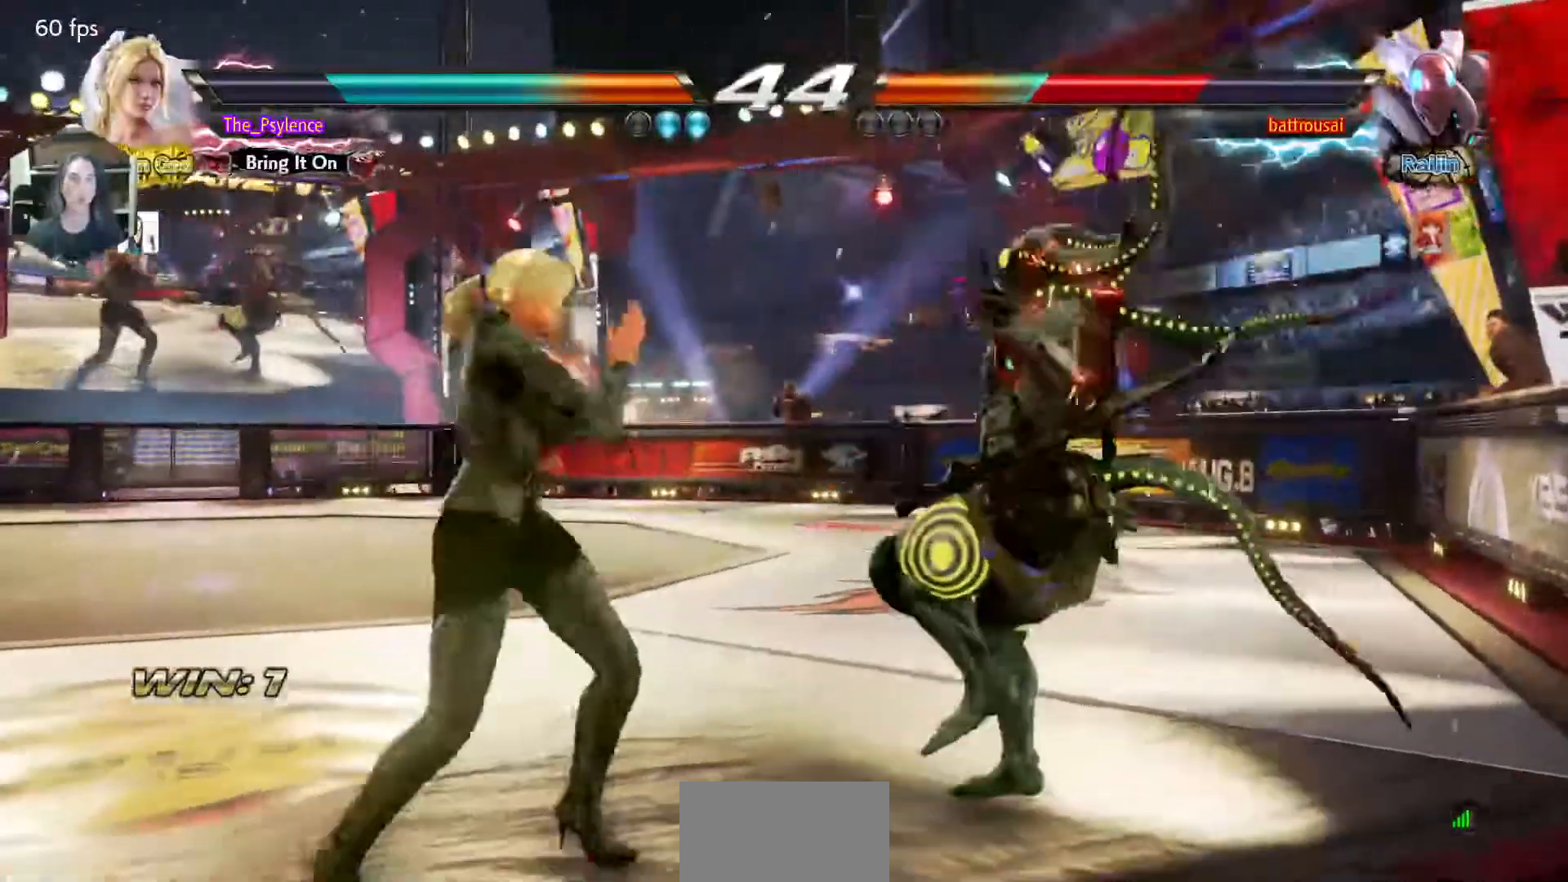
{"buttons": [], "events": [[100, "TRIANGLE", "down"], [217, "TRIANGLE", "up"]]}
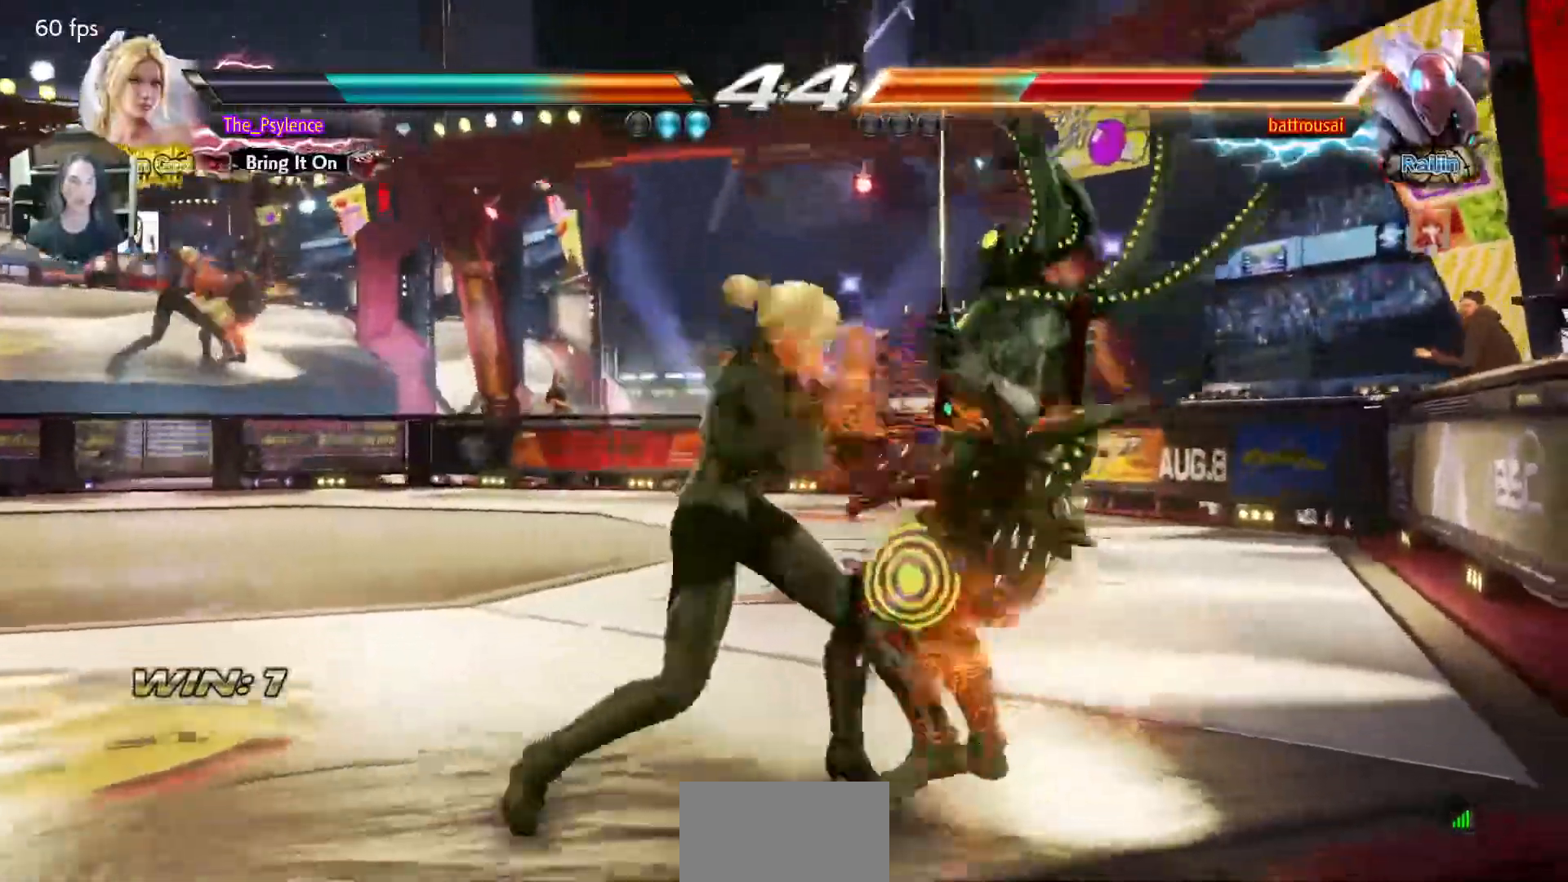
{"buttons": [], "events": [[233, "DPAD_DOWN", "down"], [233, "DPAD_RIGHT", "down"], [283, "CROSS", "down"], [333, "DPAD_DOWN", "up"], [333, "DPAD_RIGHT", "up"], [383, "CROSS", "up"]]}
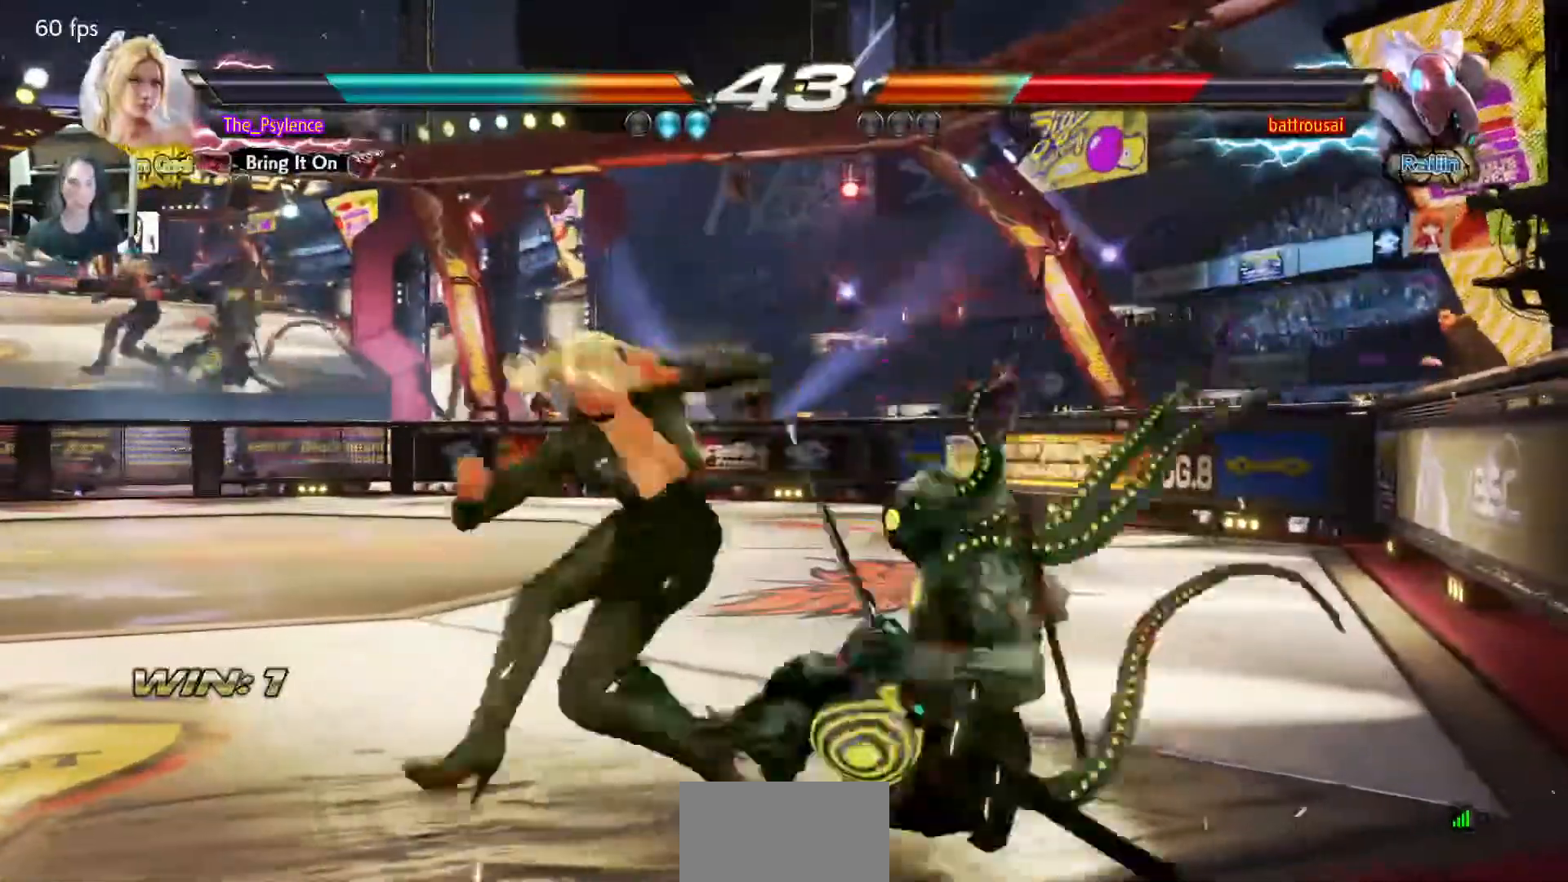
{"buttons": ["CROSS", "DPAD_DOWN", "DPAD_LEFT"], "events": [[400, "DPAD_LEFT", "down"], [417, "DPAD_DOWN", "down"], [483, "CROSS", "down"]]}
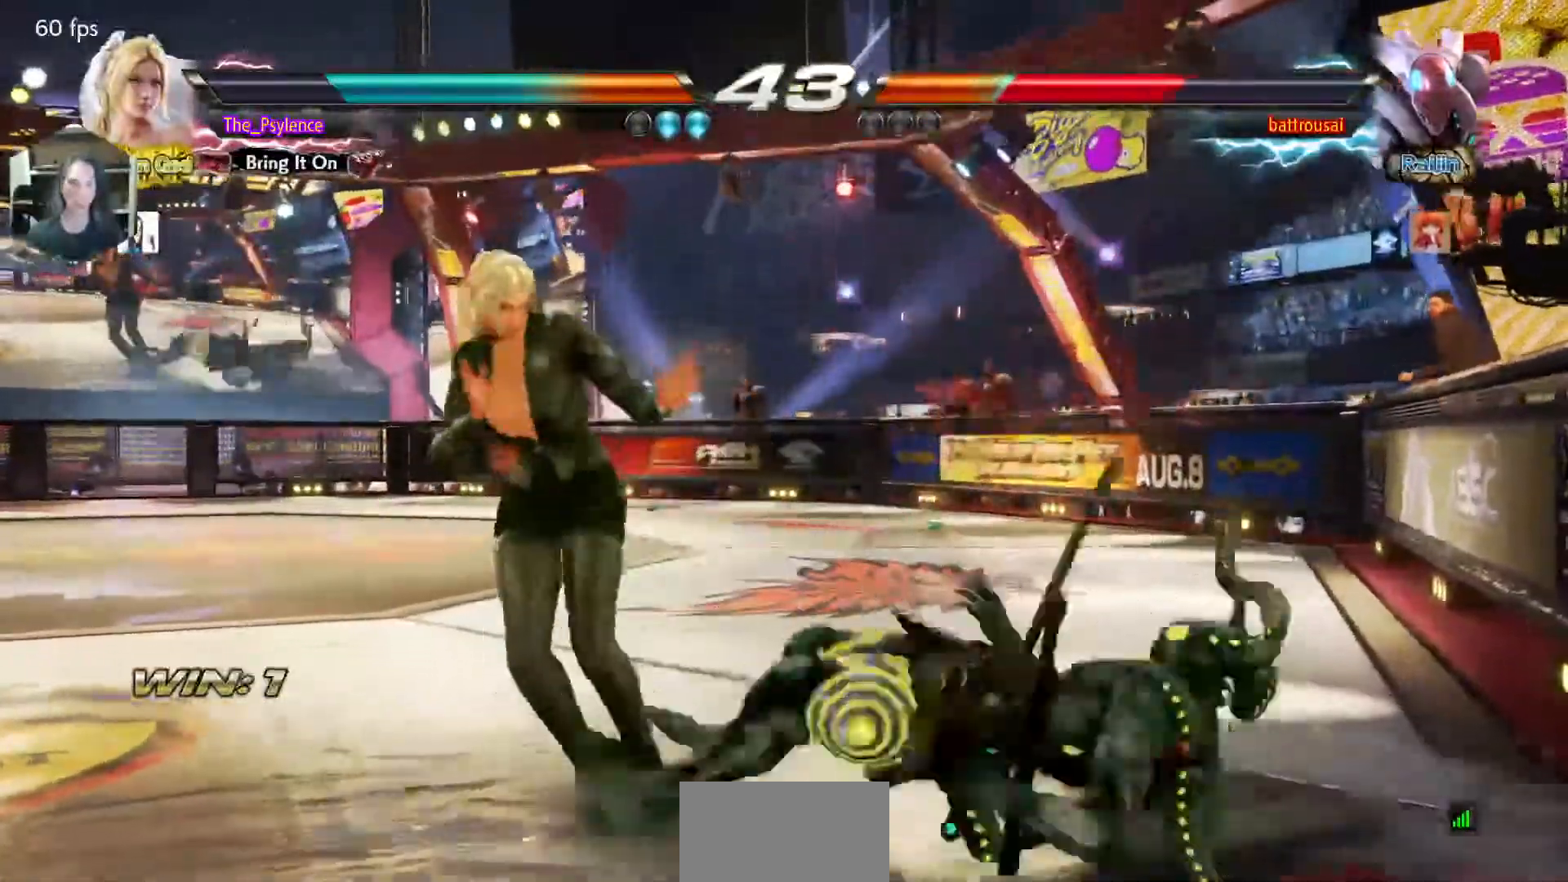
{"buttons": [], "events": [[17, "DPAD_LEFT", "up"], [33, "DPAD_DOWN", "up"], [67, "CROSS", "up"]]}
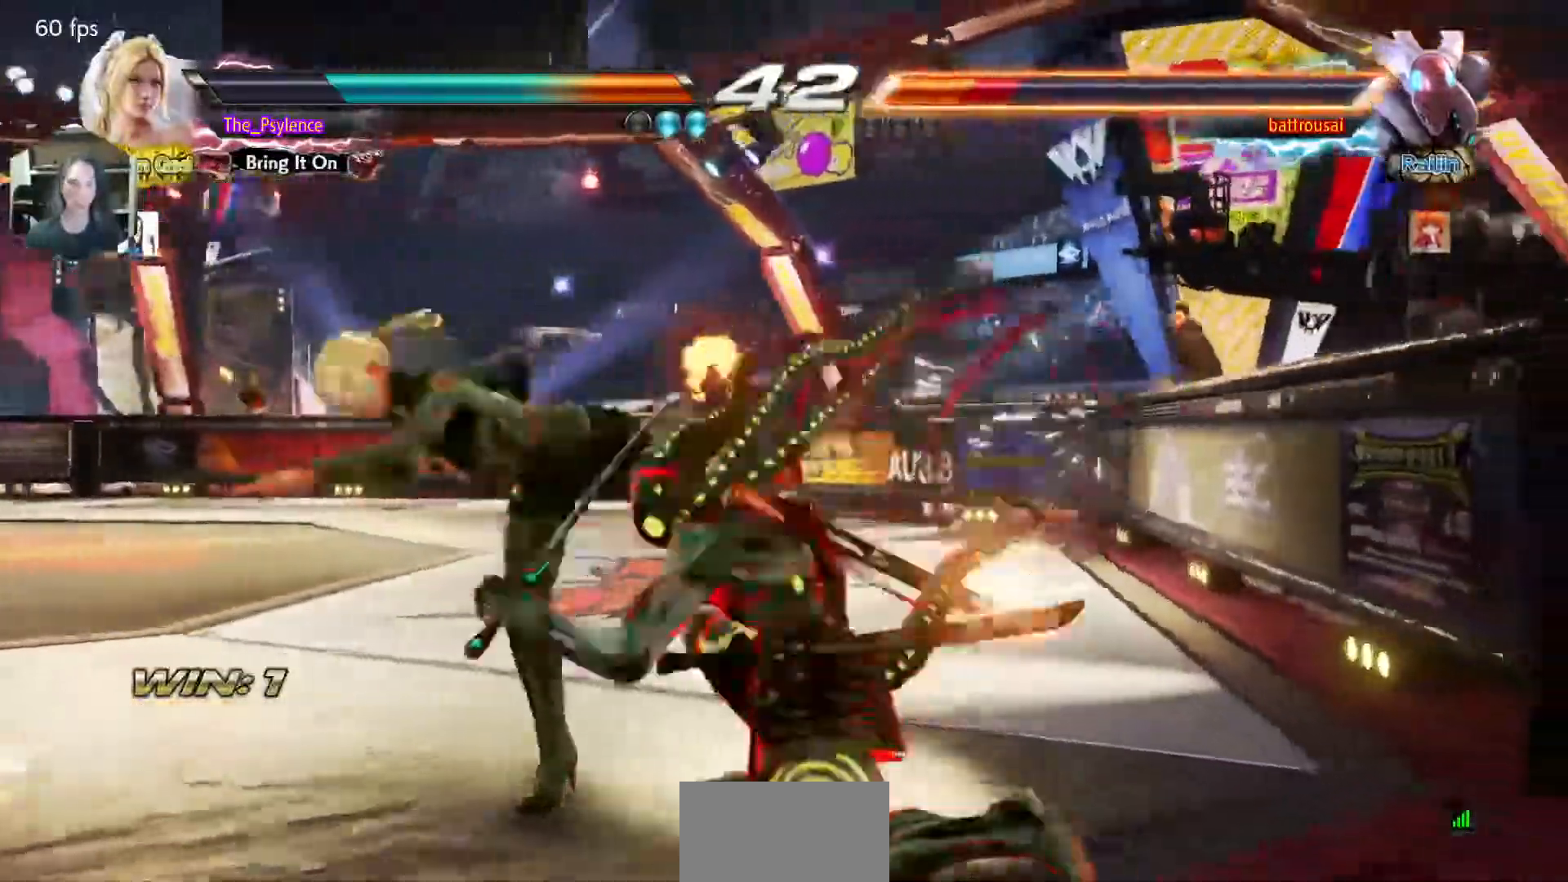
{"buttons": ["DPAD_LEFT"], "events": [[383, "DPAD_LEFT", "down"]]}
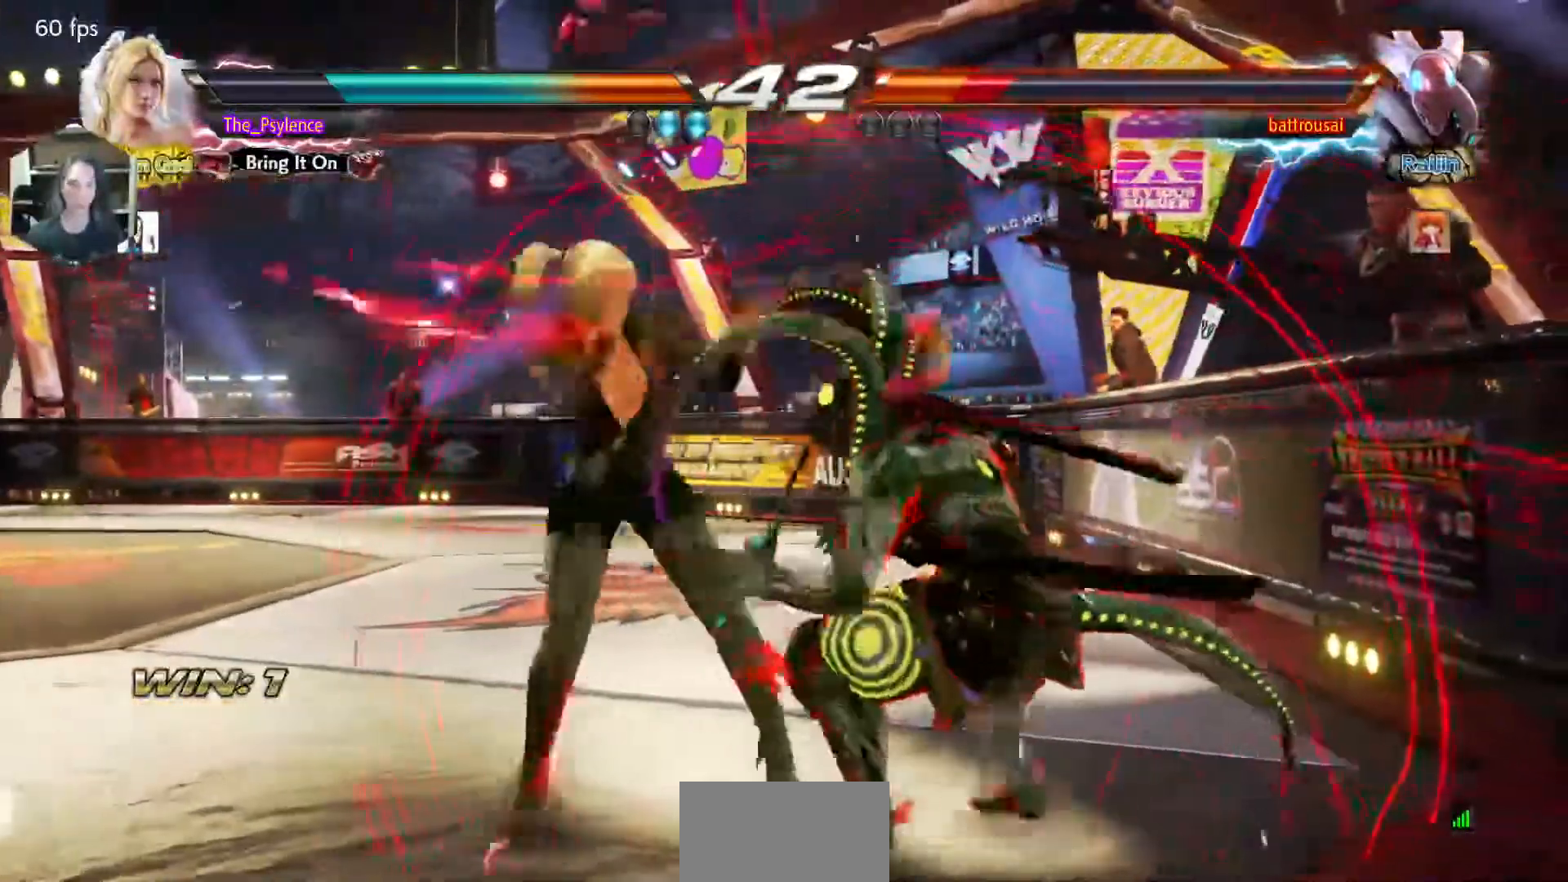
{"buttons": [], "events": [[117, "DPAD_LEFT", "up"], [167, "DPAD_RIGHT", "down"], [183, "DPAD_DOWN", "down"], [217, "TRIANGLE", "down"], [267, "DPAD_DOWN", "up"], [267, "DPAD_RIGHT", "up"], [317, "TRIANGLE", "up"]]}
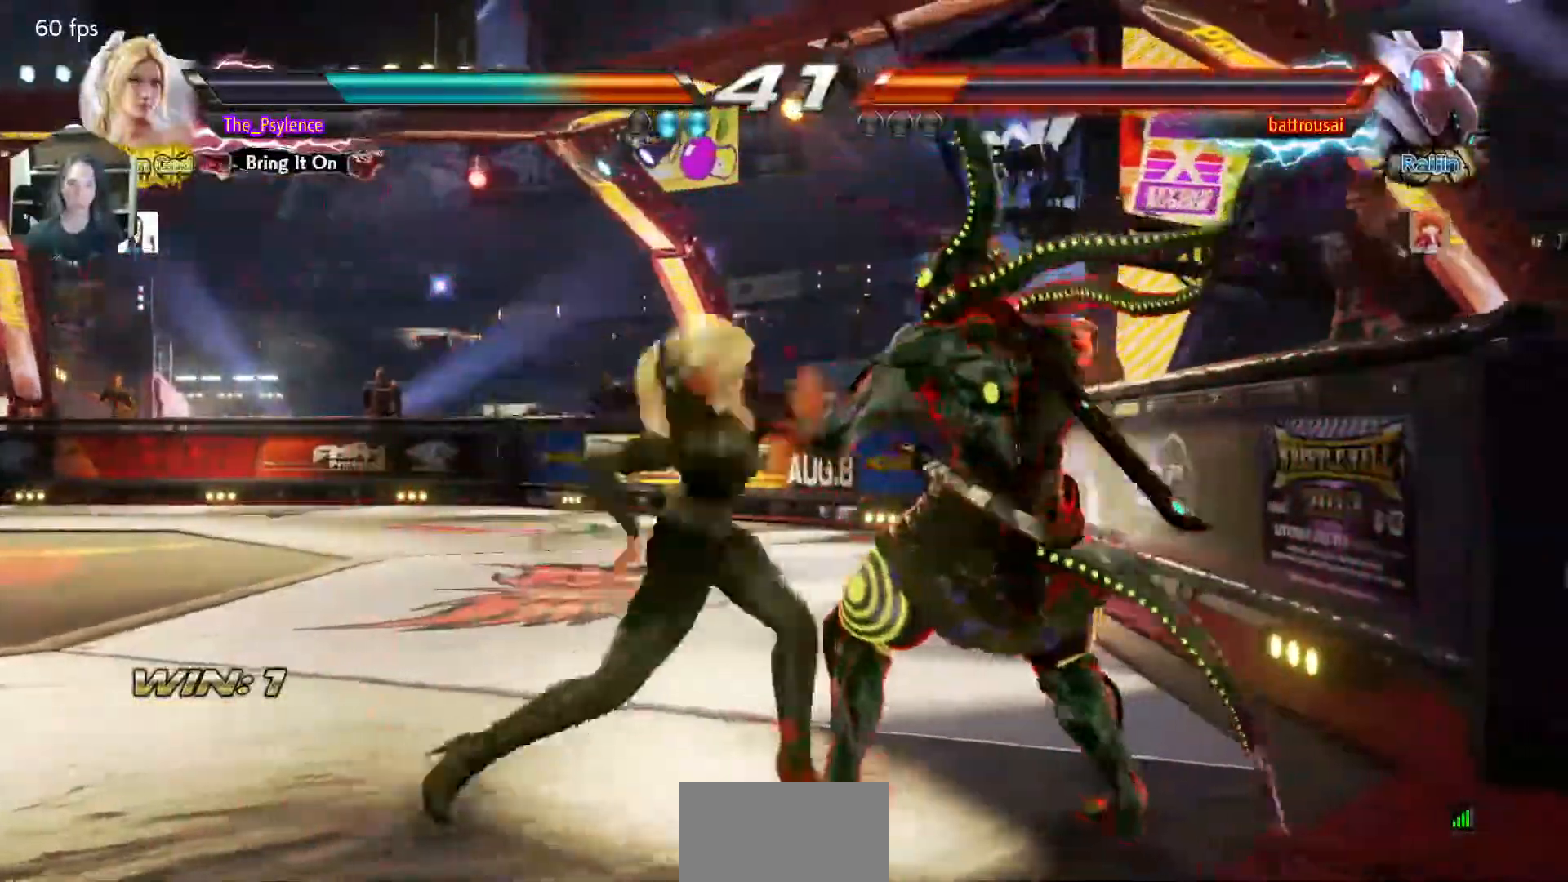
{"buttons": ["L1", "DPAD_LEFT"], "events": [[317, "DPAD_LEFT", "down"], [483, "L1", "down"]]}
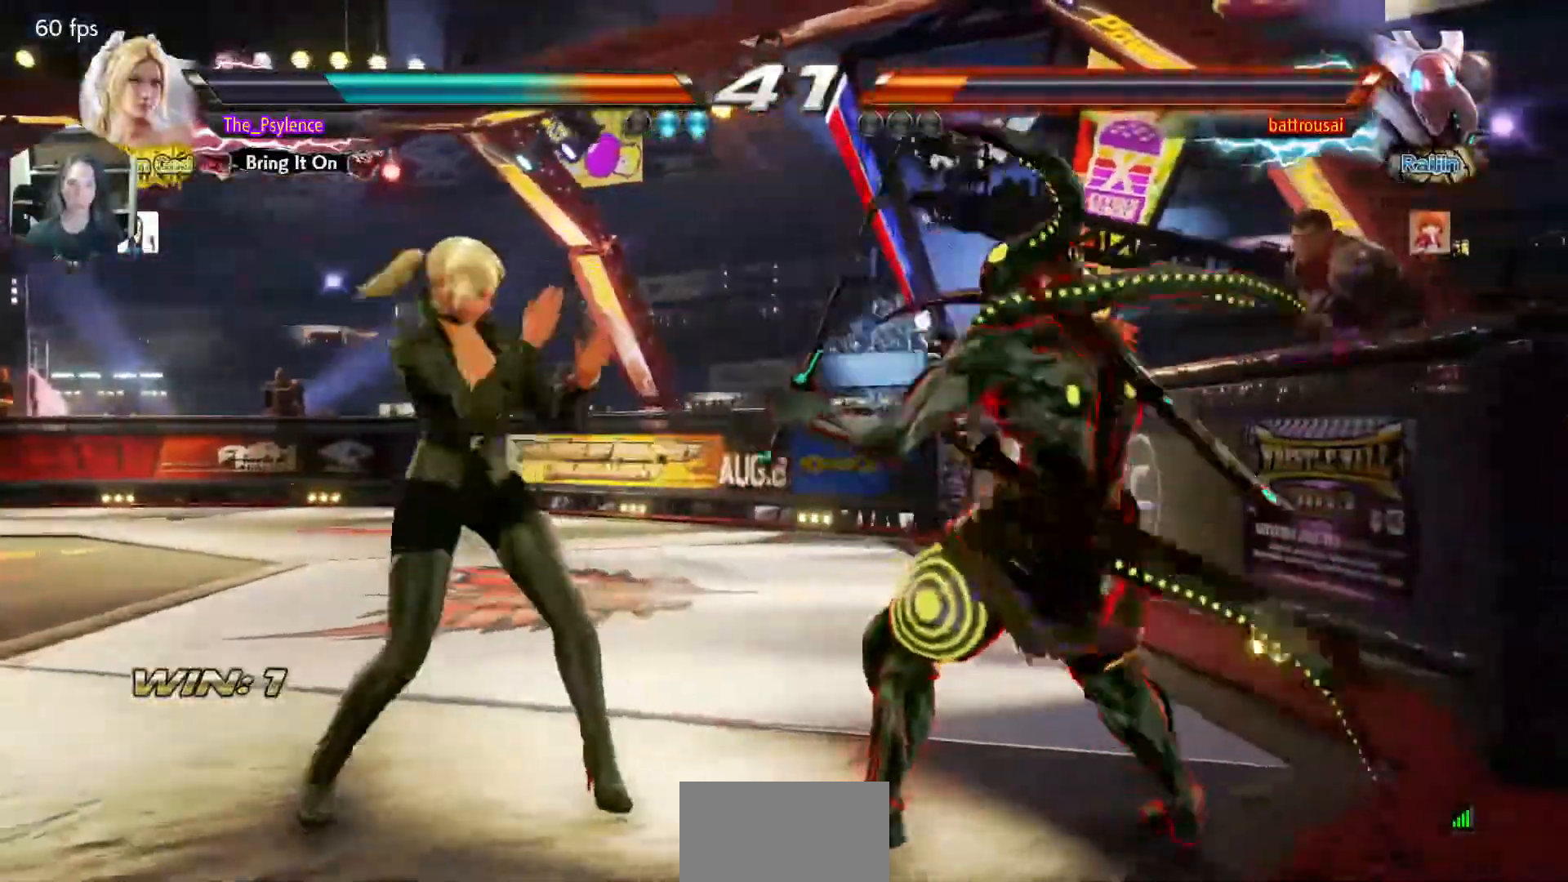
{"buttons": ["DPAD_LEFT"], "events": [[233, "L1", "up"]]}
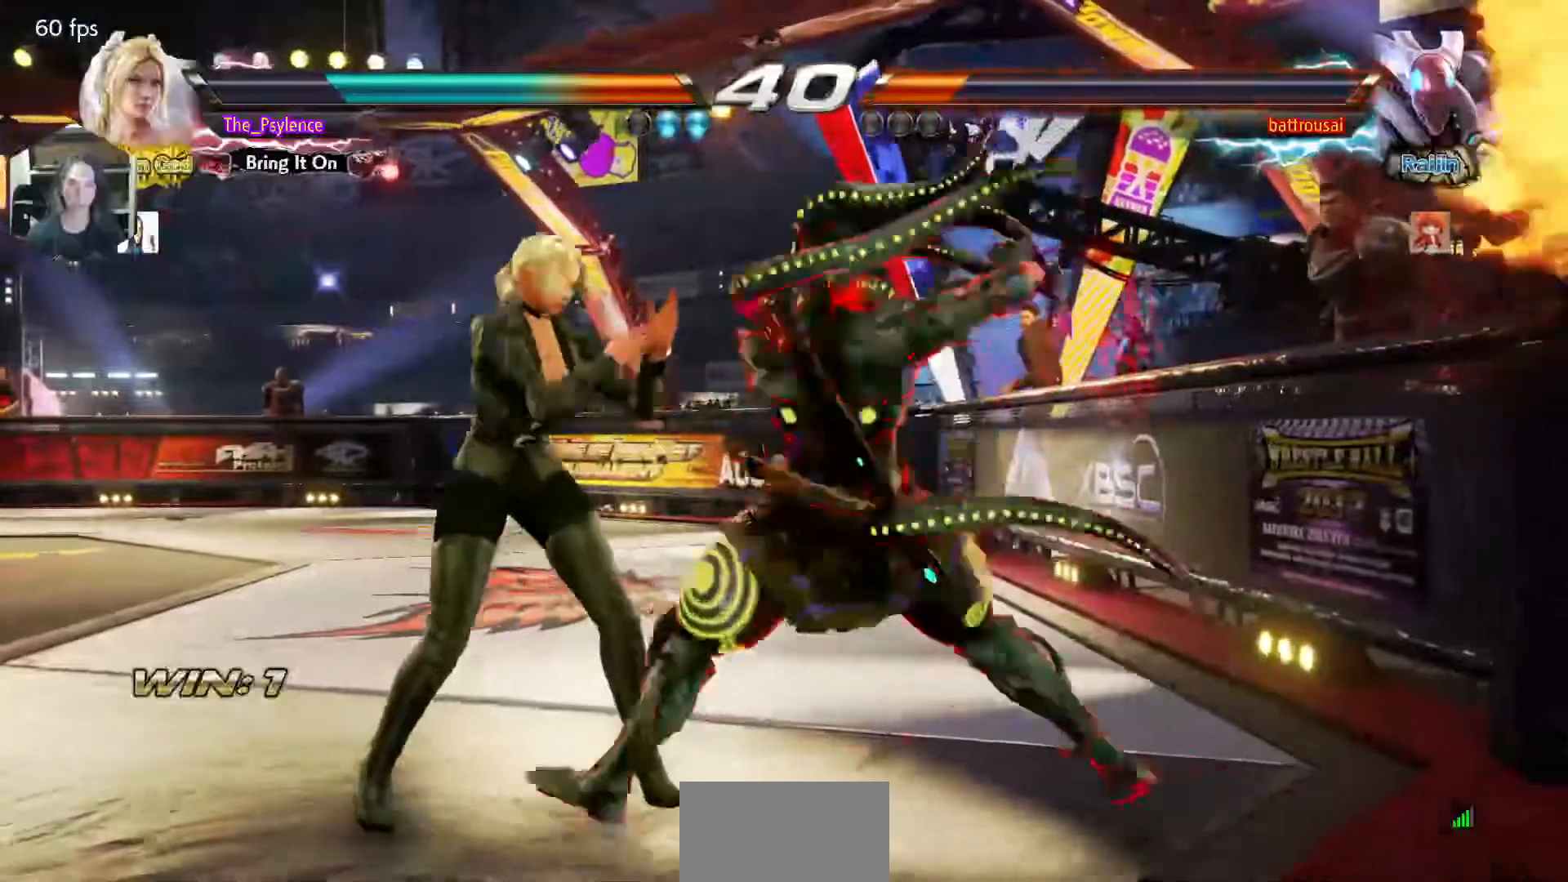
{"buttons": ["DPAD_LEFT"], "events": [[83, "L1", "down"], [333, "L1", "up"]]}
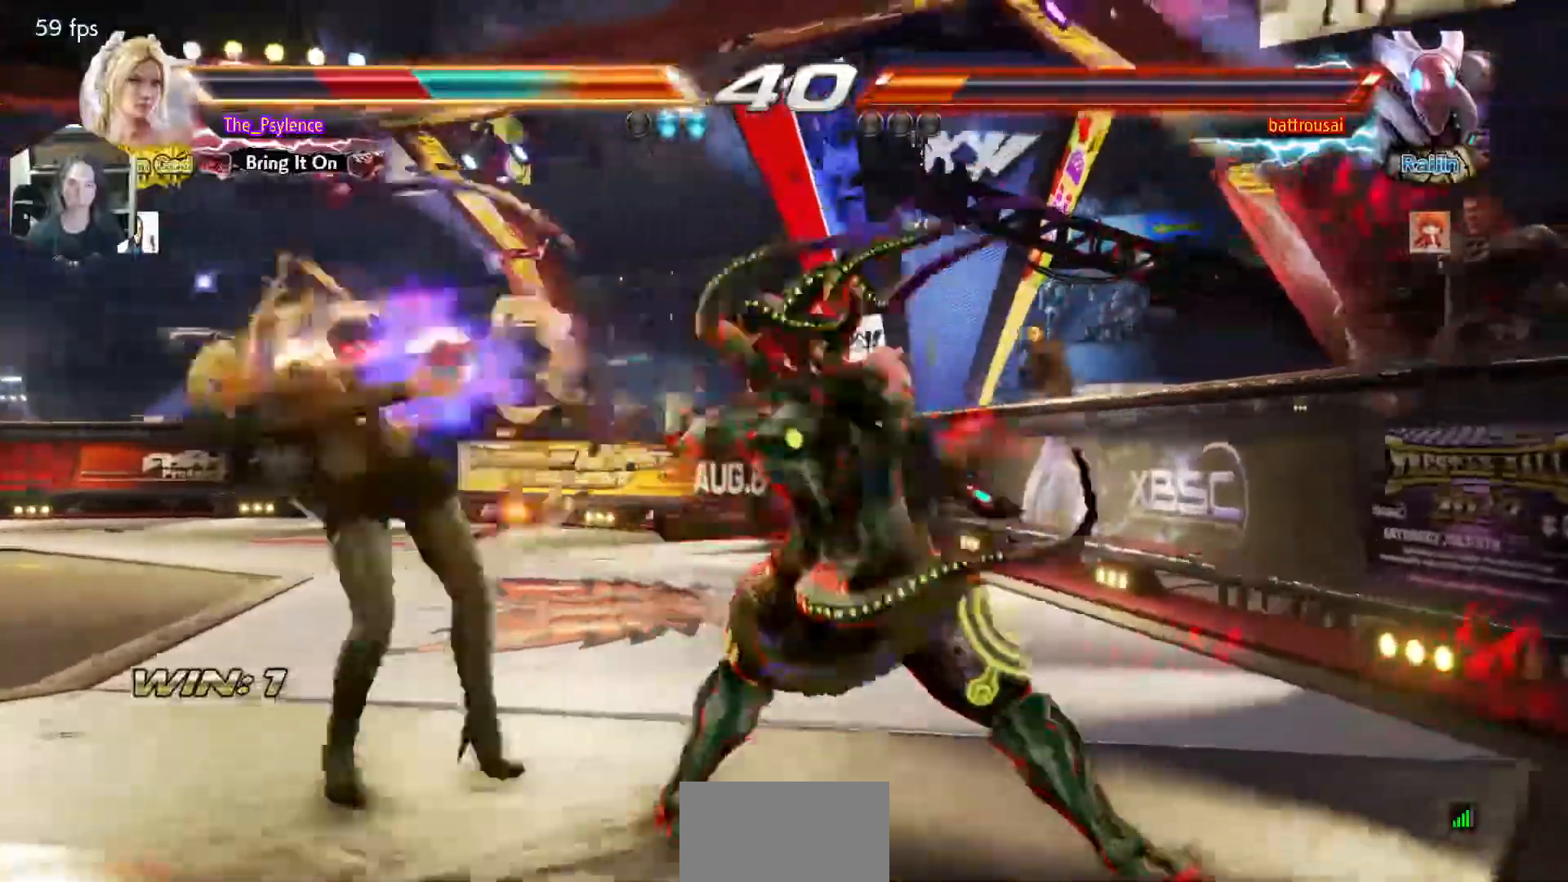
{"buttons": [], "events": [[183, "DPAD_LEFT", "up"]]}